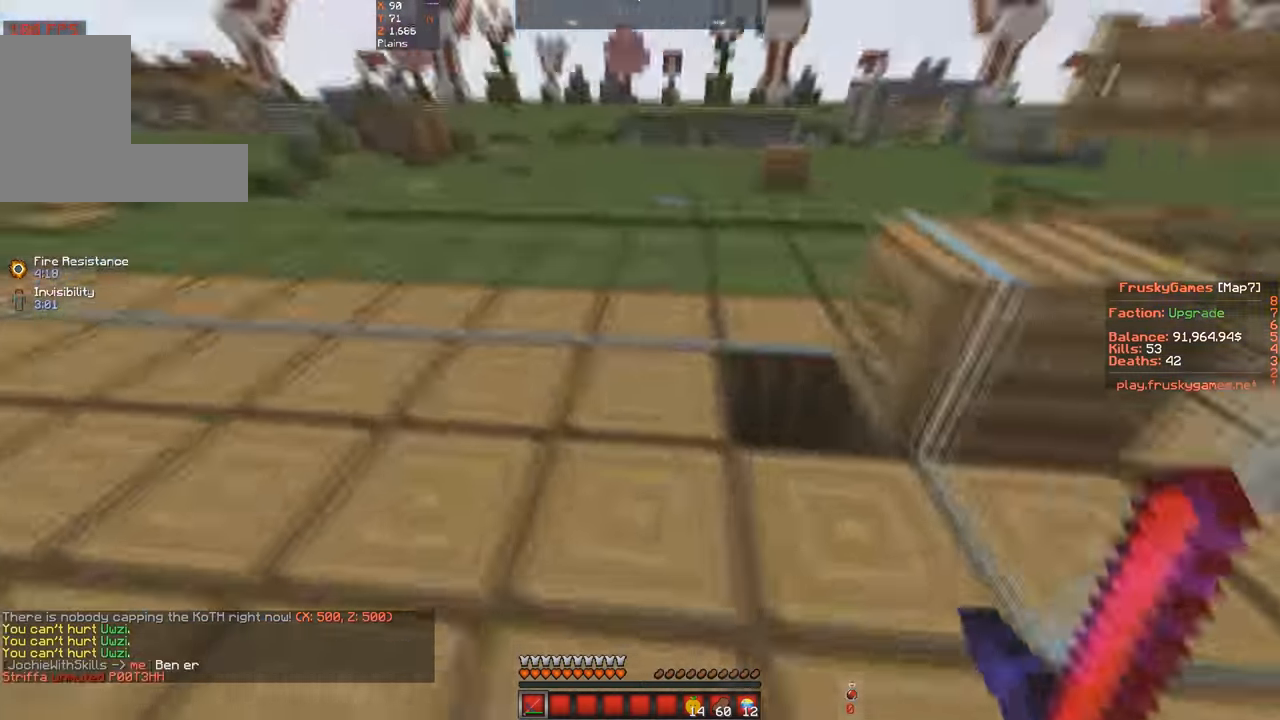
Gameplay with keyboard; each line is a JSON object with the keys held at the frame after it. "events" lists presses ("down") and releases ("up") of "a", "d", "s", "space" and "w" between this image and that frame as [ms after this image, input, new state], when the widget could be followed in between. No other keys are recorded. Mouse input is not recorded.
{"keys": ["w"], "events": [[233, "a", "up"], [233, "space", "down"], [467, "space", "up"]]}
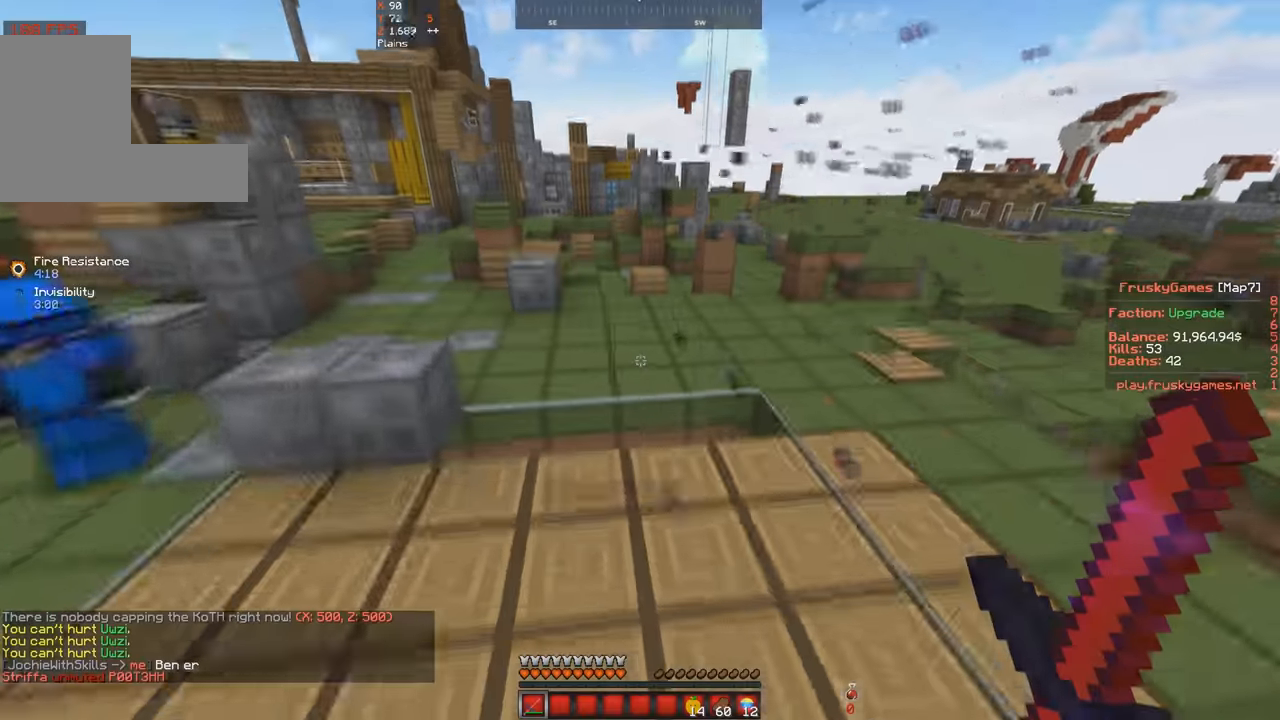
{"keys": ["d", "w"], "events": [[467, "d", "down"]]}
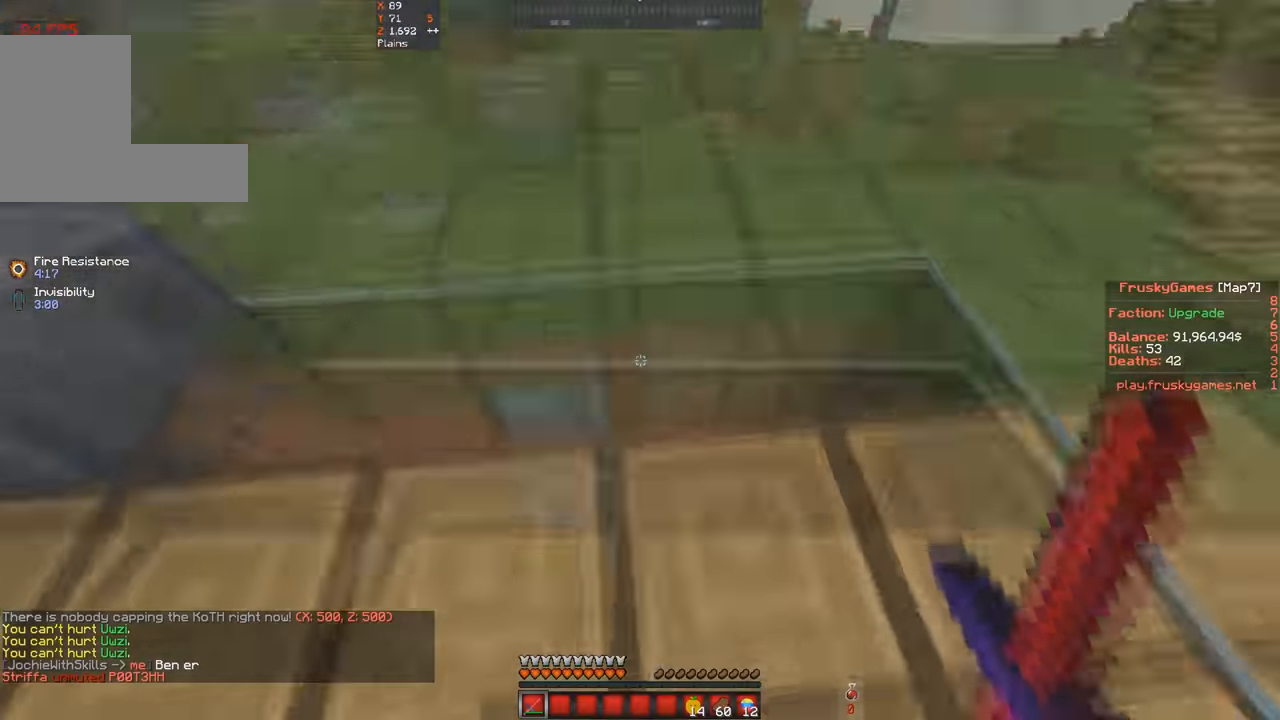
{"keys": ["a", "w"], "events": [[200, "d", "up"], [233, "a", "down"]]}
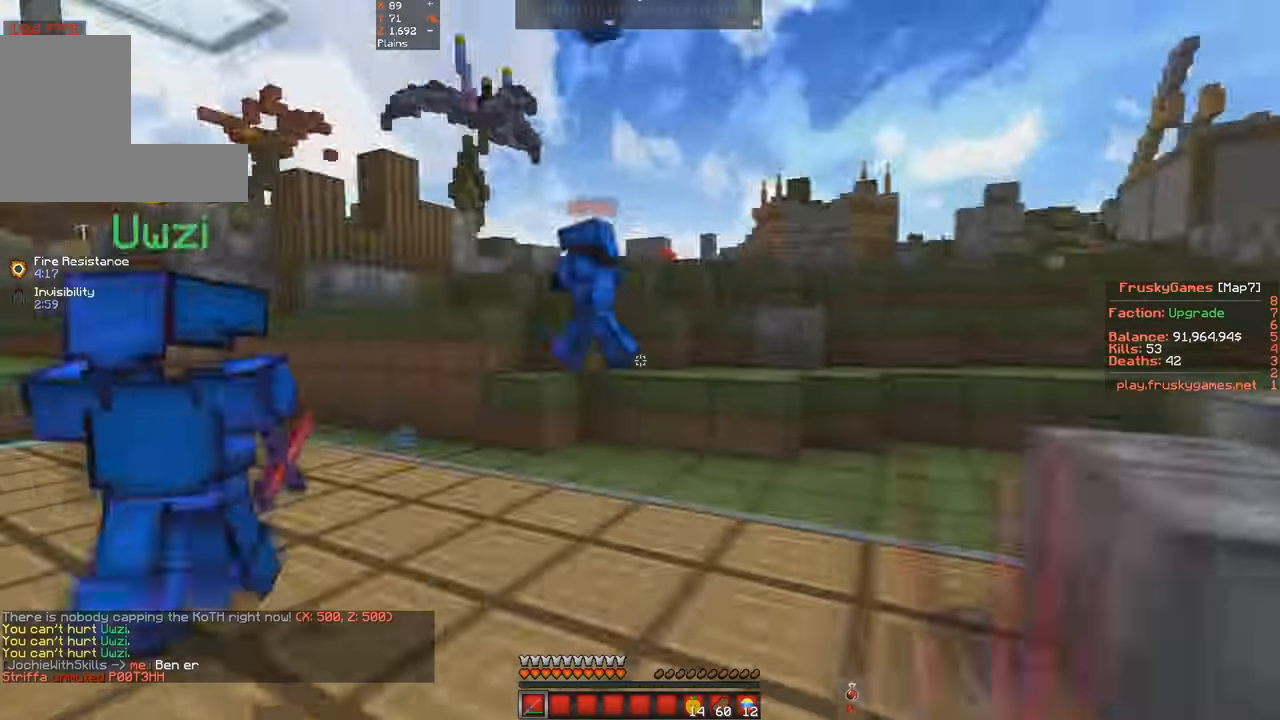
{"keys": ["d", "w"], "events": [[233, "a", "up"], [467, "d", "down"]]}
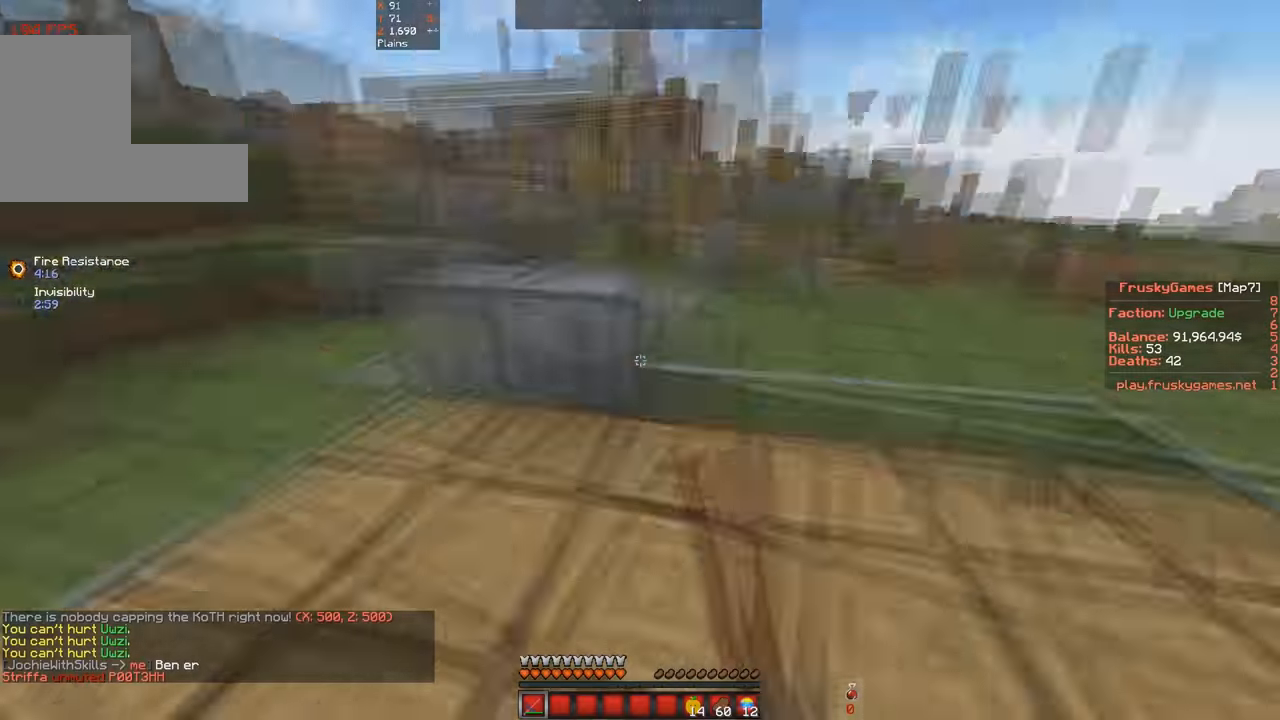
{"keys": ["w"], "events": [[400, "d", "up"]]}
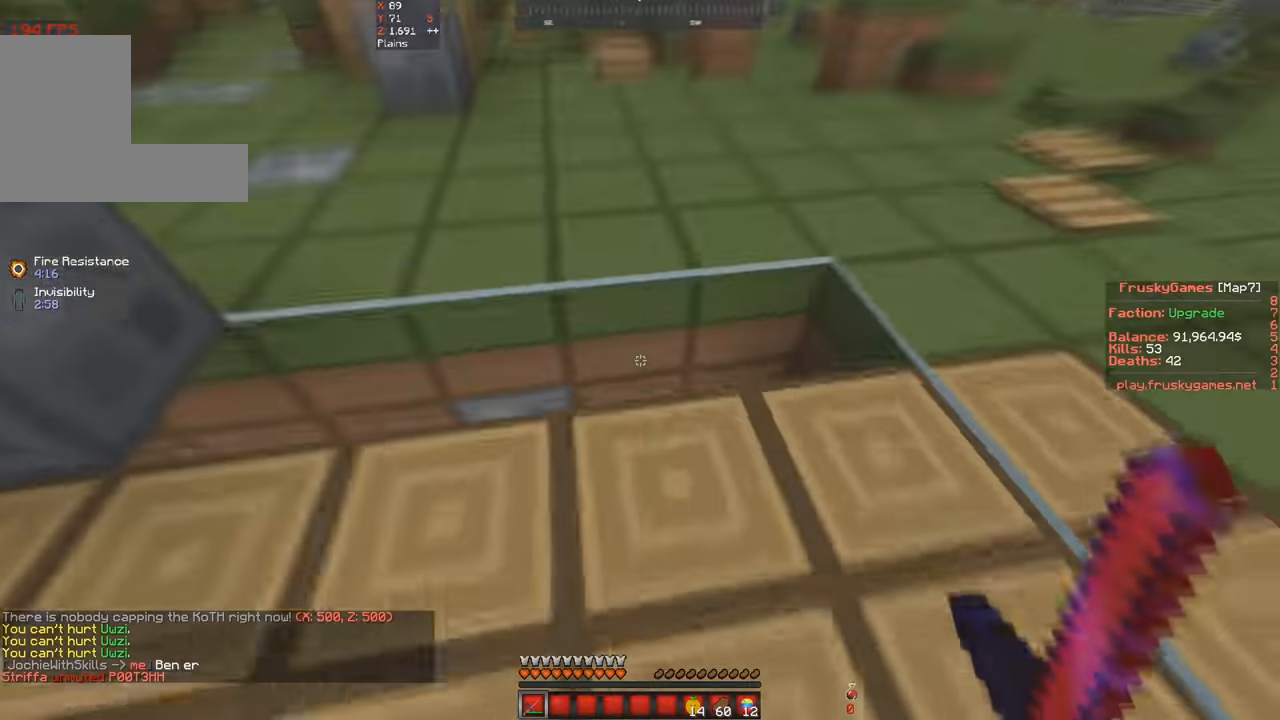
{"keys": ["w"], "events": []}
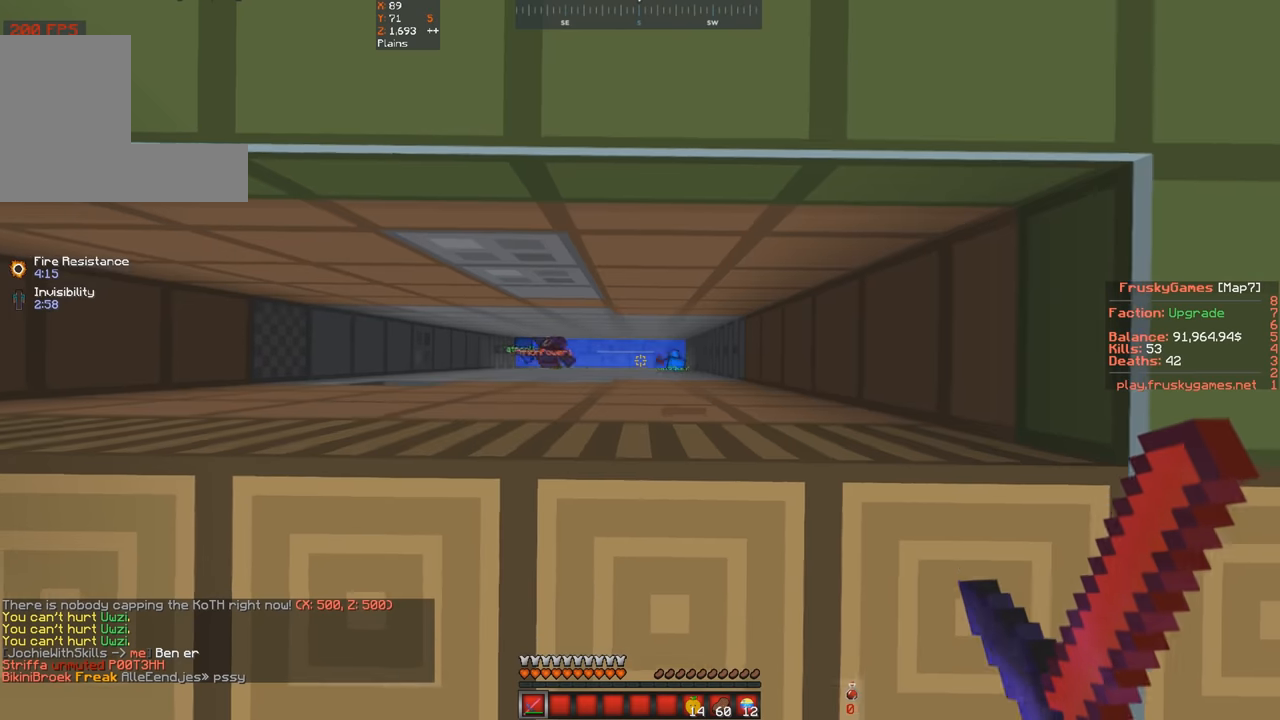
{"keys": [], "events": [[100, "w", "up"]]}
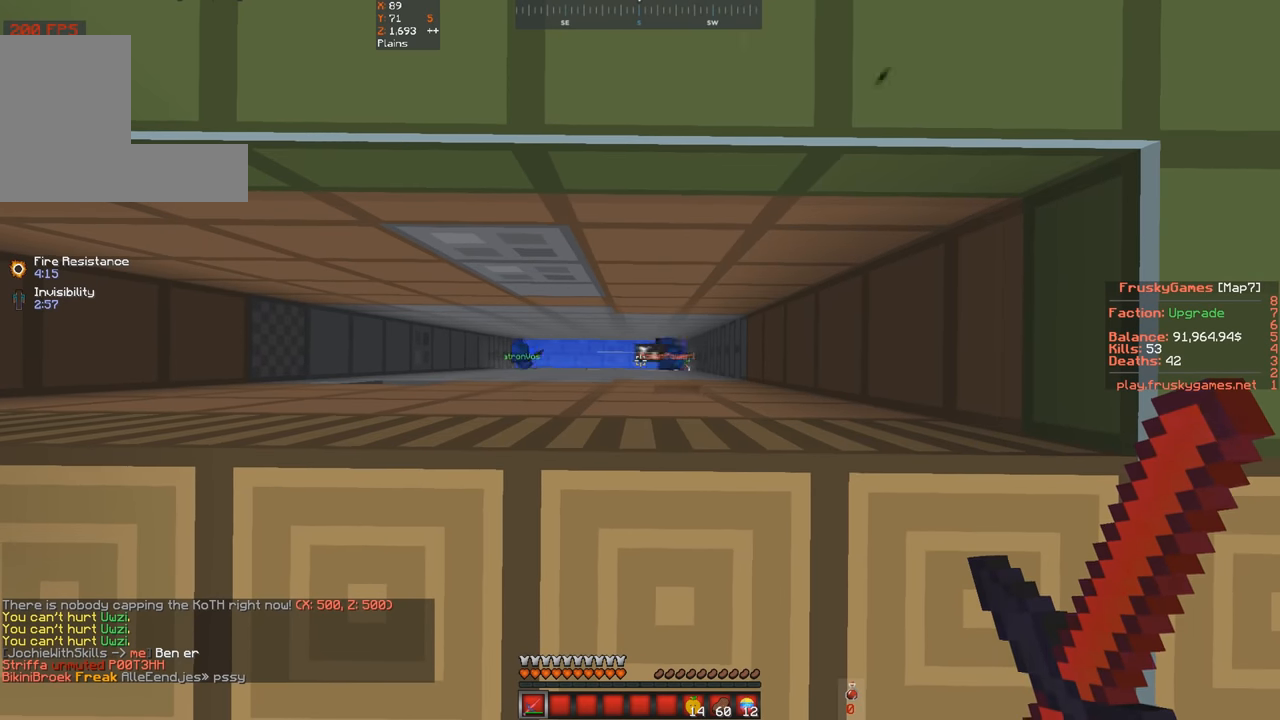
{"keys": [], "events": []}
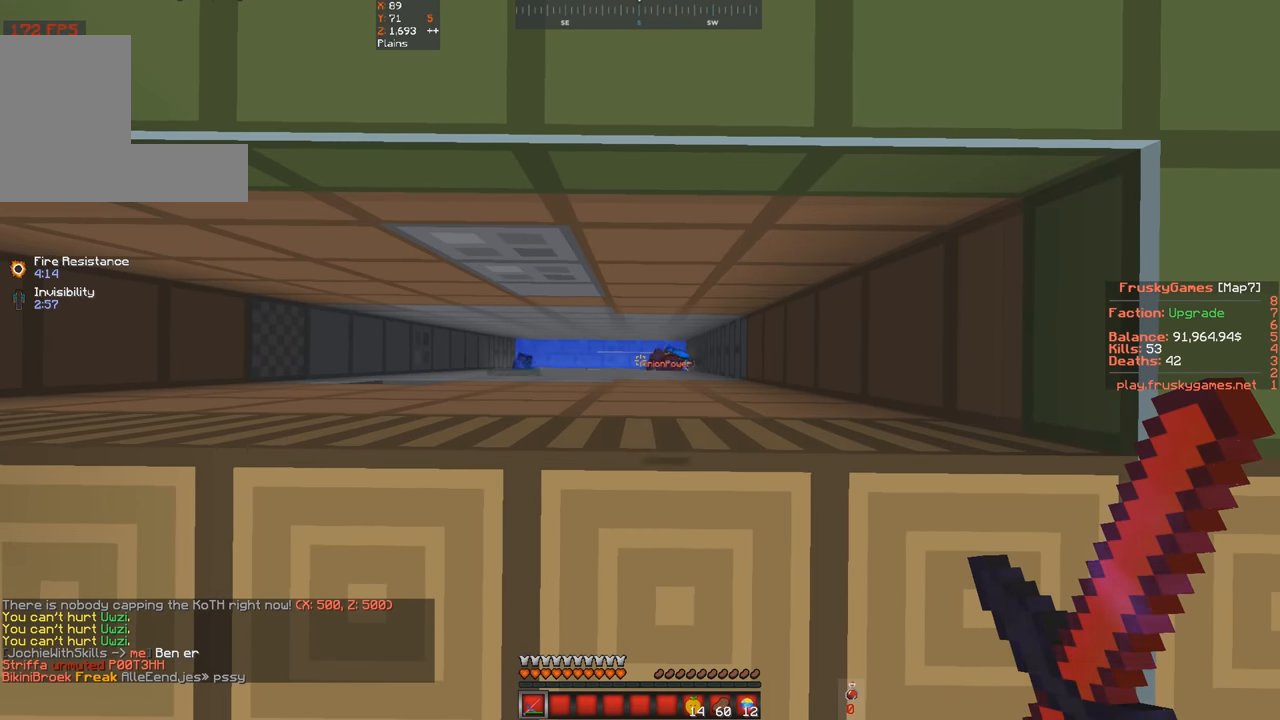
{"keys": [], "events": [[200, "d", "down"], [466, "d", "up"]]}
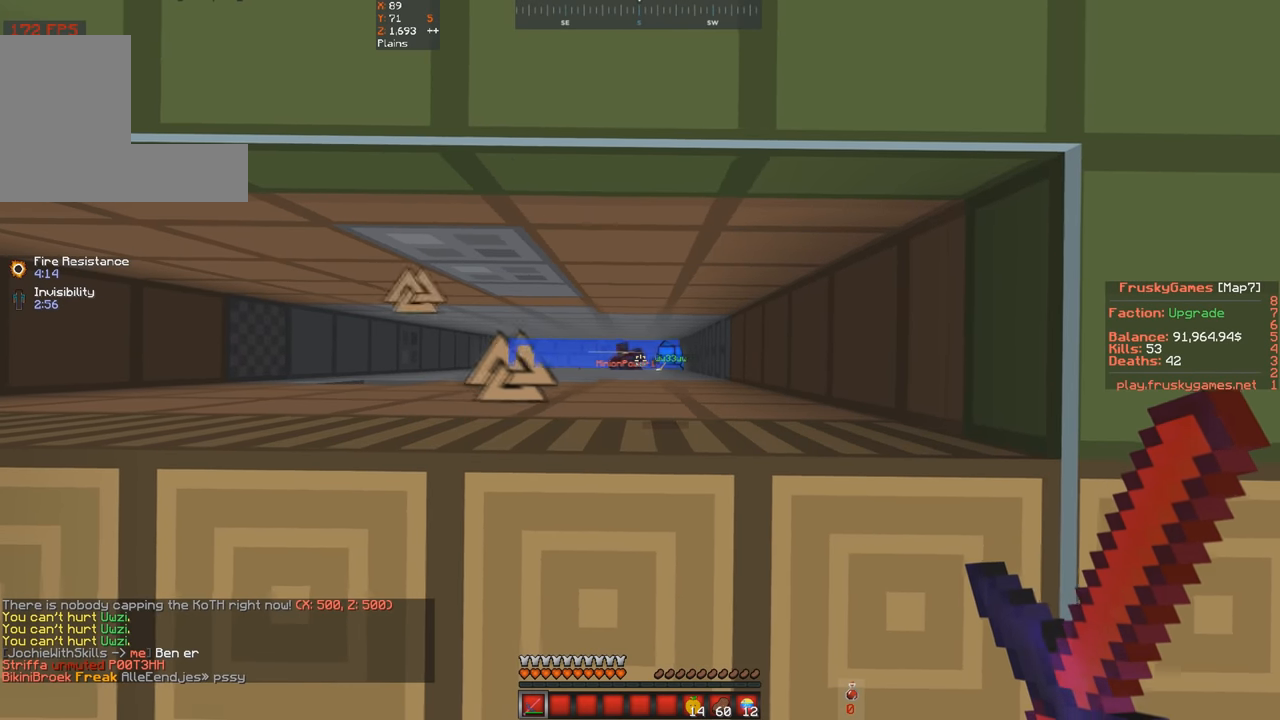
{"keys": [], "events": []}
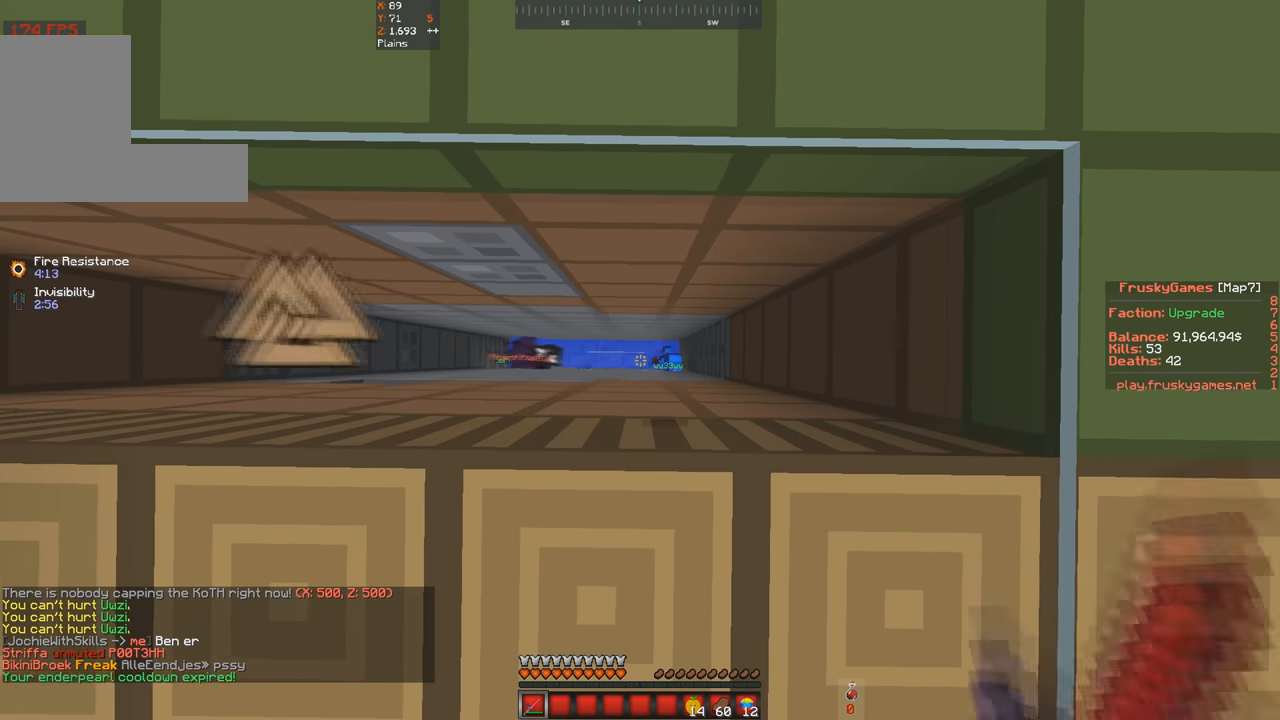
{"keys": ["a"], "events": [[333, "a", "down"]]}
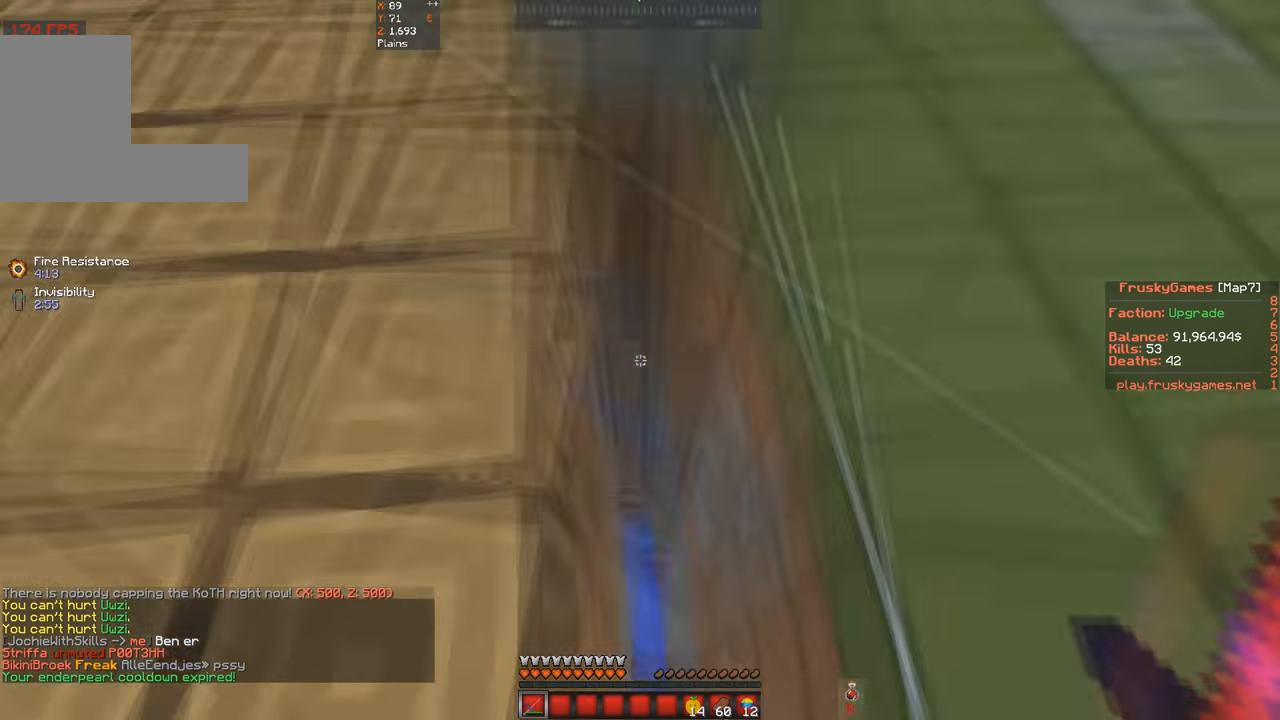
{"keys": [], "events": [[100, "w", "down"], [300, "a", "up"], [333, "w", "up"]]}
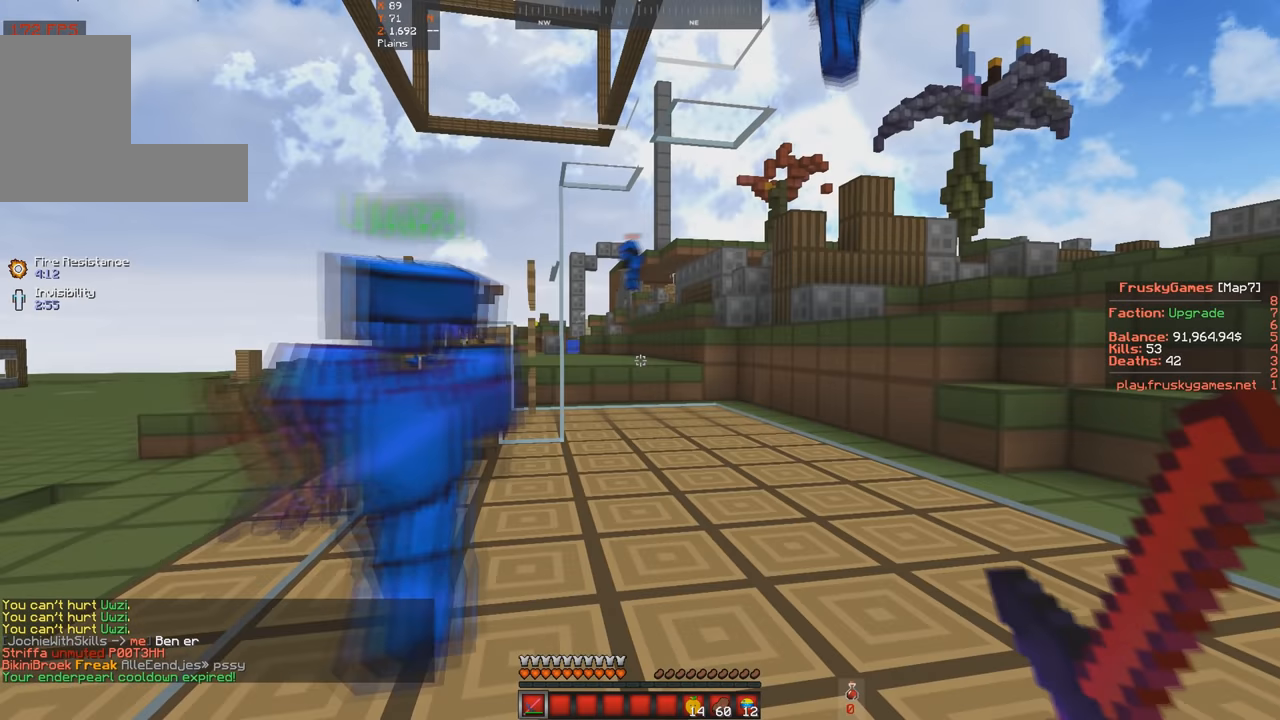
{"keys": ["w"], "events": [[466, "w", "down"]]}
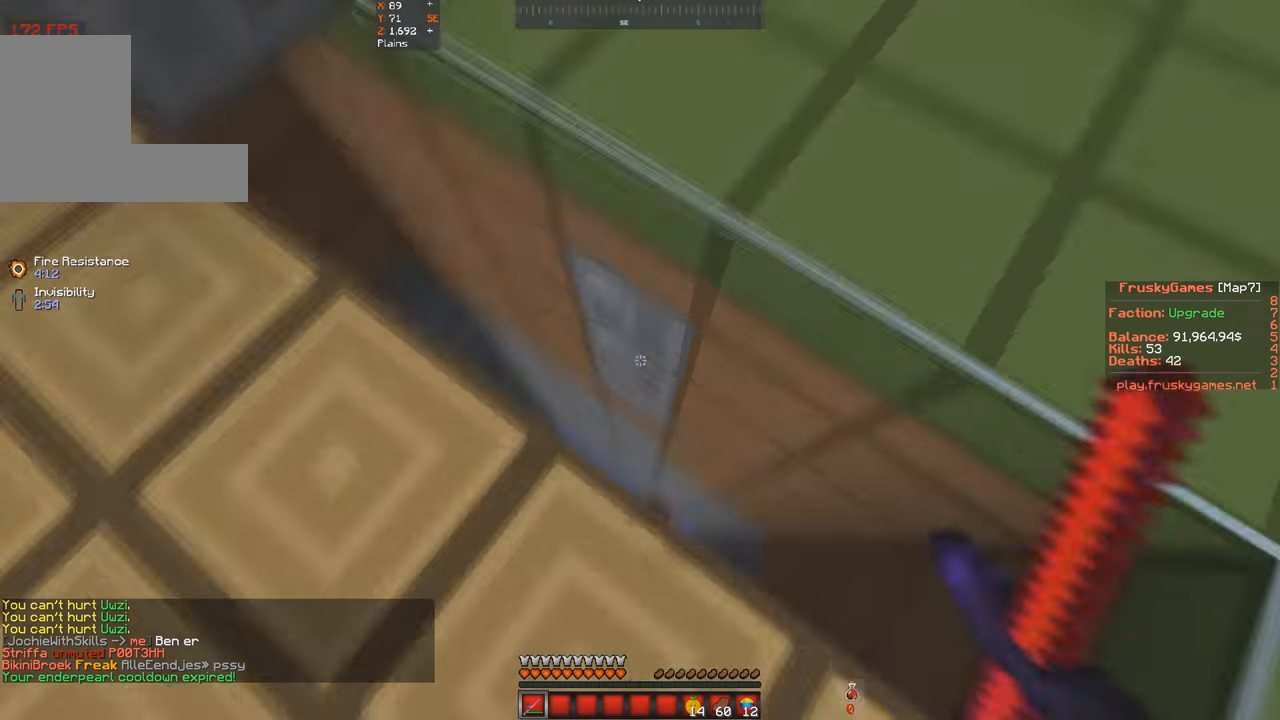
{"keys": [], "events": [[33, "d", "down"], [466, "d", "up"], [466, "w", "up"]]}
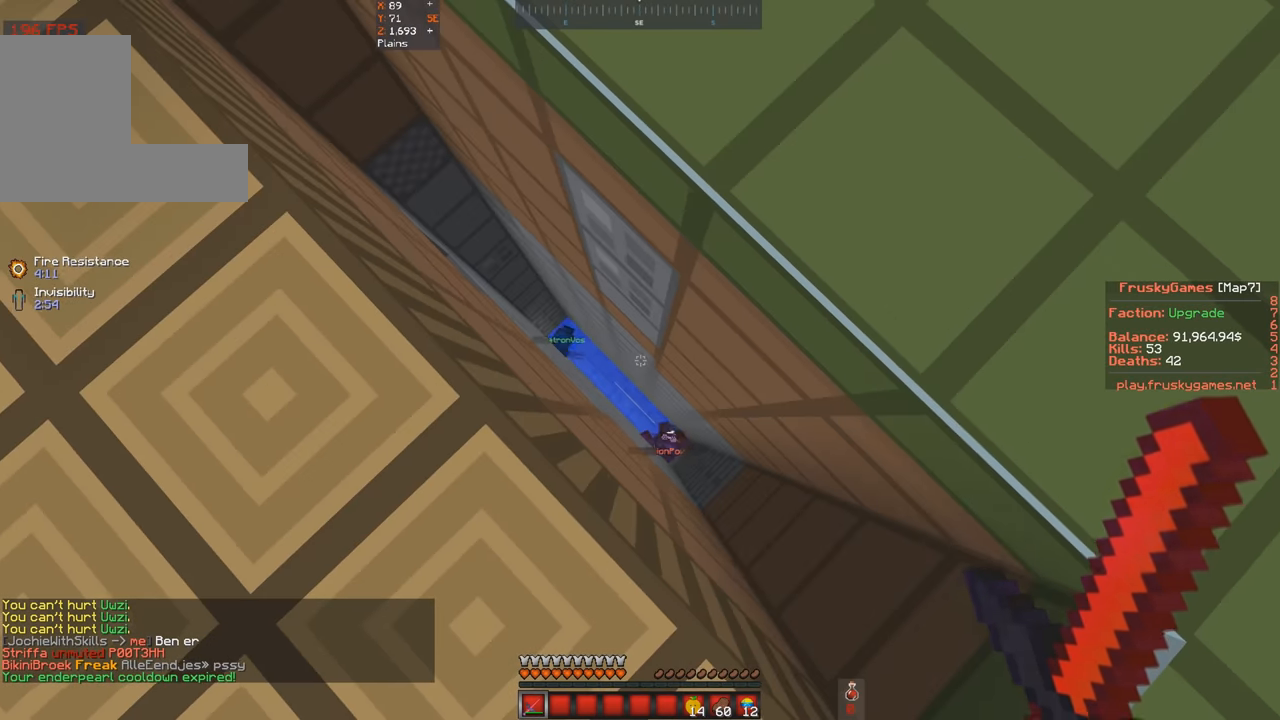
{"keys": ["s"], "events": [[33, "d", "down"], [433, "d", "up"], [466, "s", "down"]]}
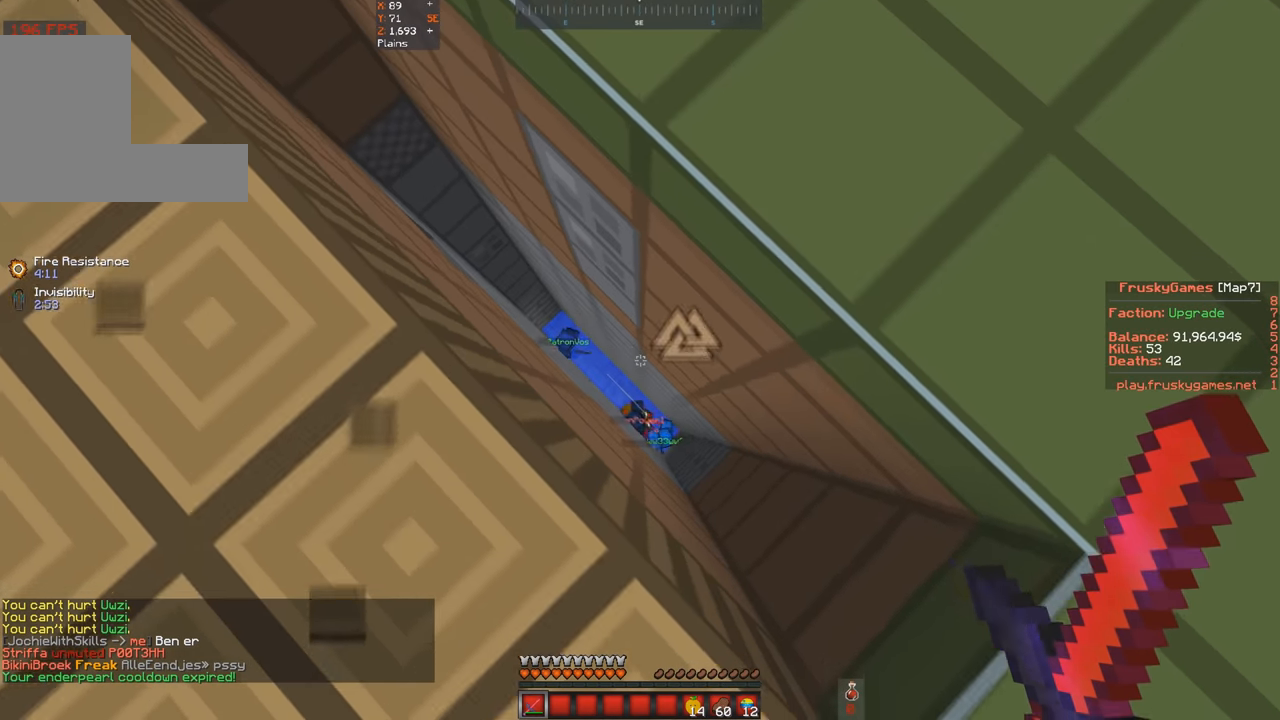
{"keys": [], "events": [[466, "s", "up"]]}
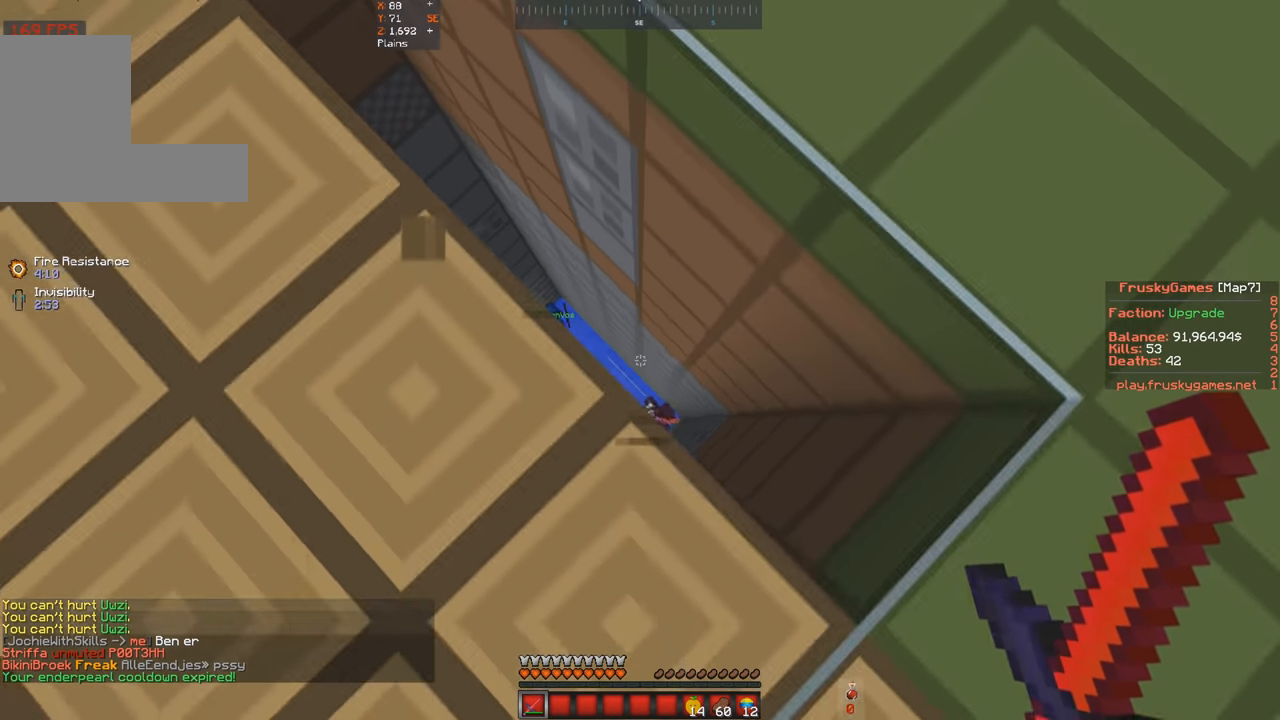
{"keys": [], "events": [[33, "d", "down"], [500, "d", "up"]]}
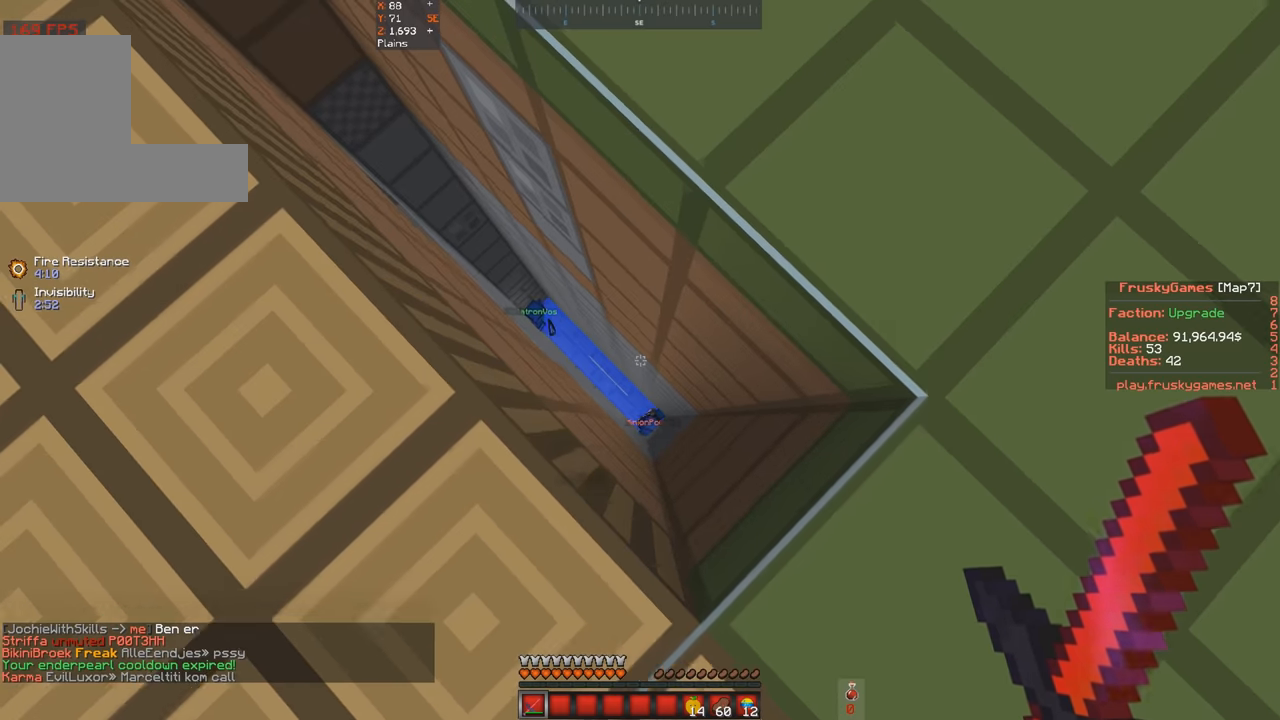
{"keys": [], "events": []}
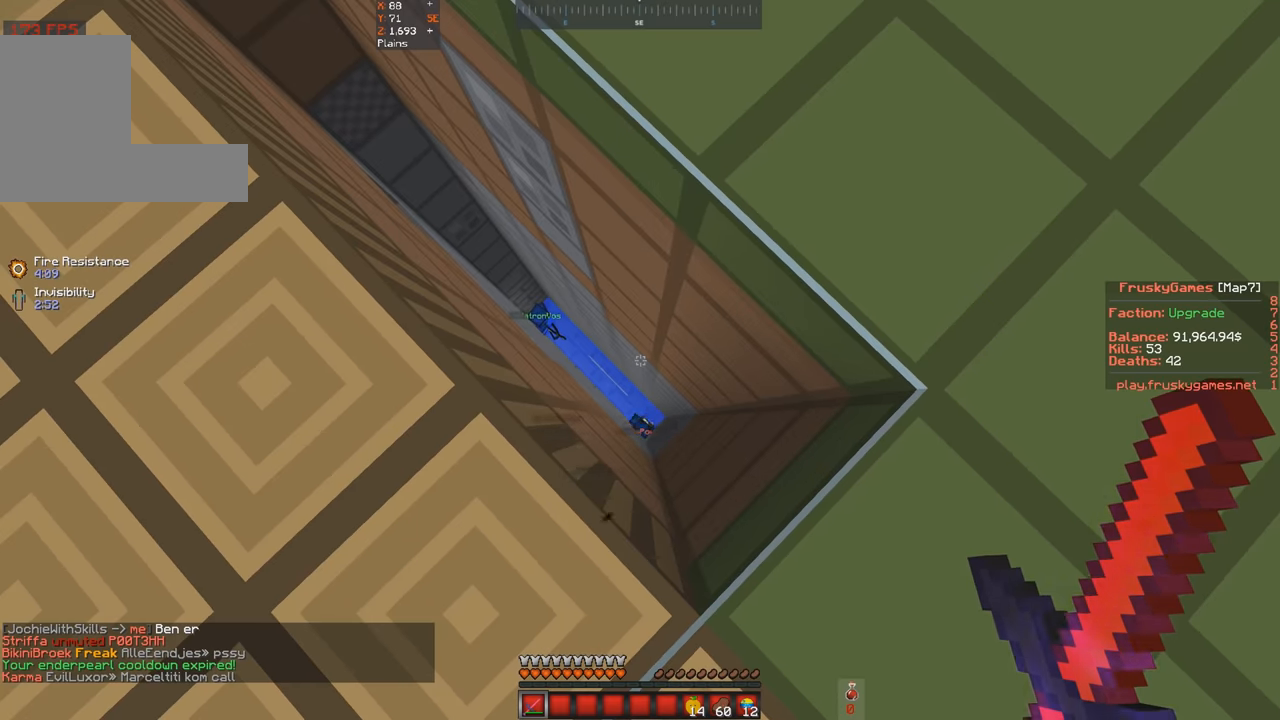
{"keys": ["s"], "events": [[134, "d", "down"], [400, "d", "up"], [434, "s", "down"]]}
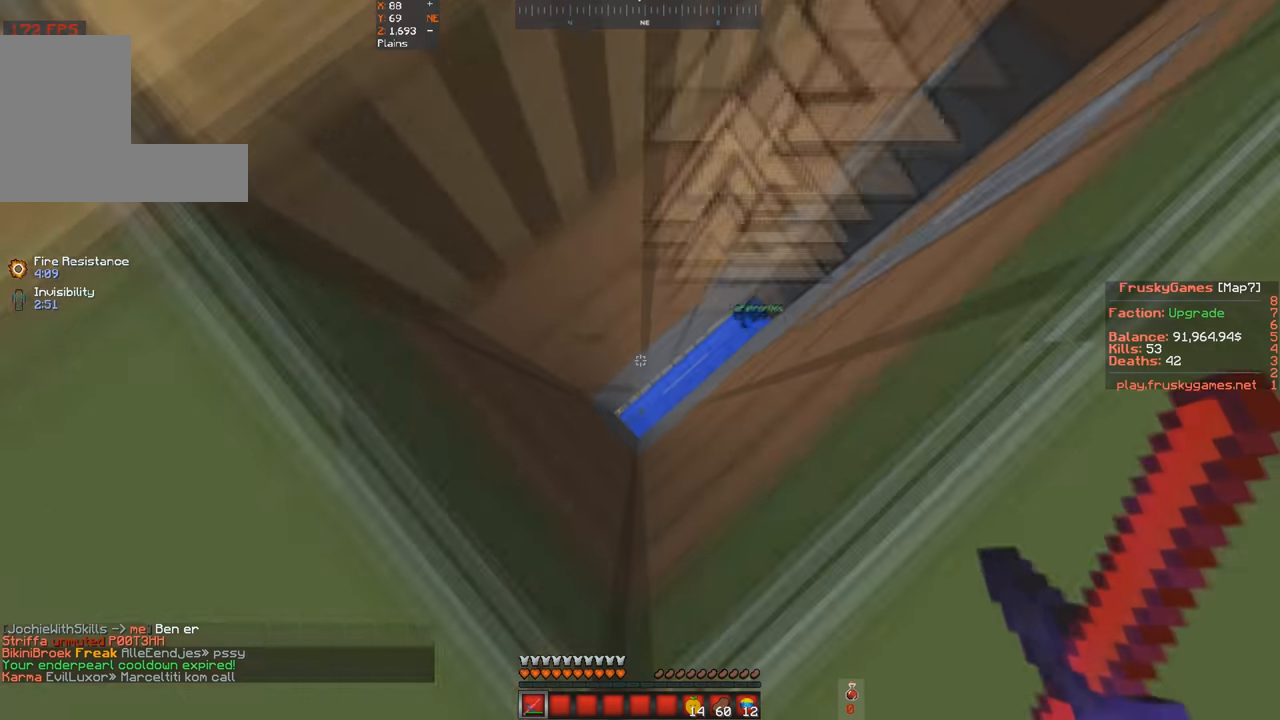
{"keys": [], "events": [[34, "s", "up"], [167, "a", "down"], [167, "w", "down"], [367, "a", "up"], [367, "w", "up"]]}
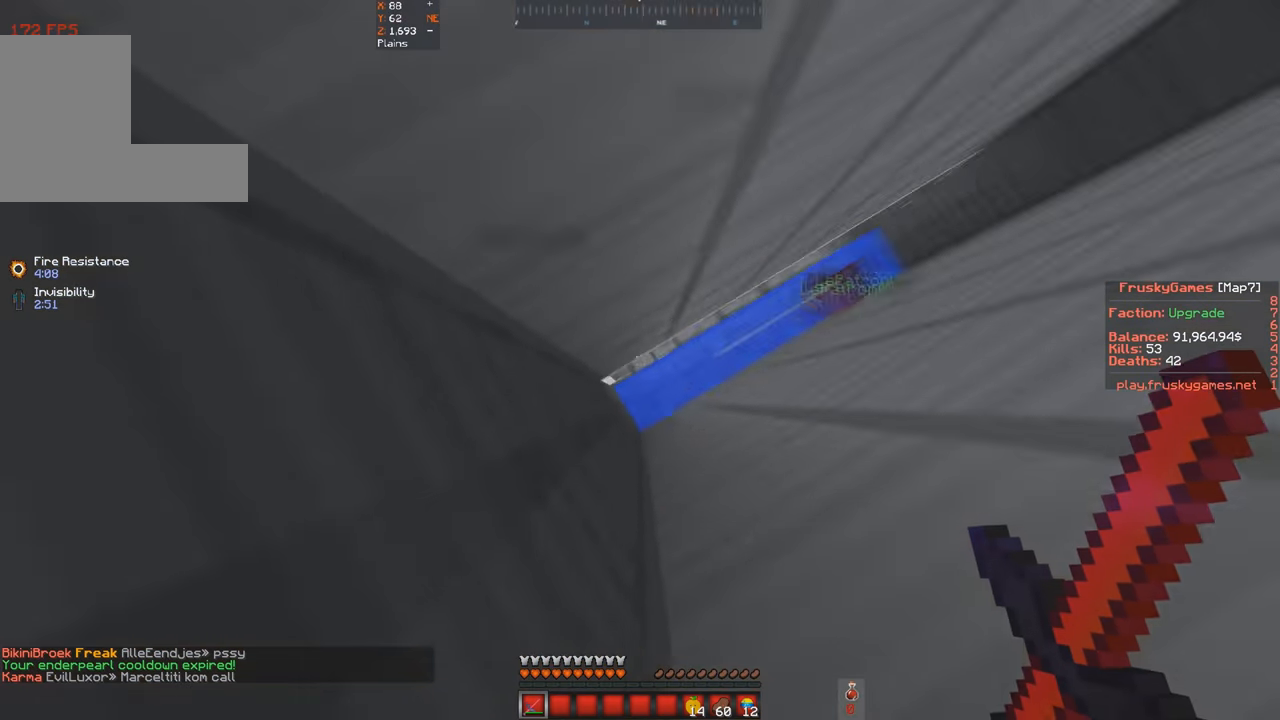
{"keys": ["s"], "events": [[134, "a", "down"], [367, "a", "up"], [434, "s", "down"]]}
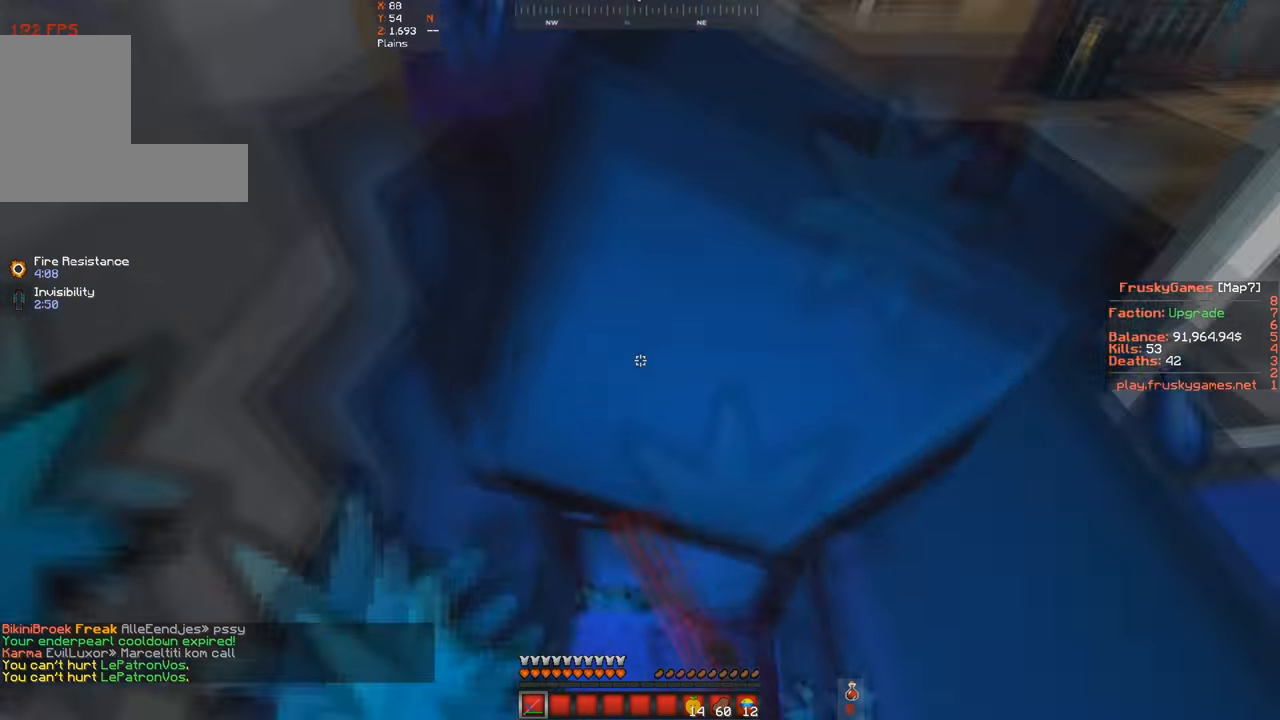
{"keys": ["d", "space", "w"], "events": [[167, "d", "down"], [200, "s", "up"], [234, "w", "down"], [467, "space", "down"]]}
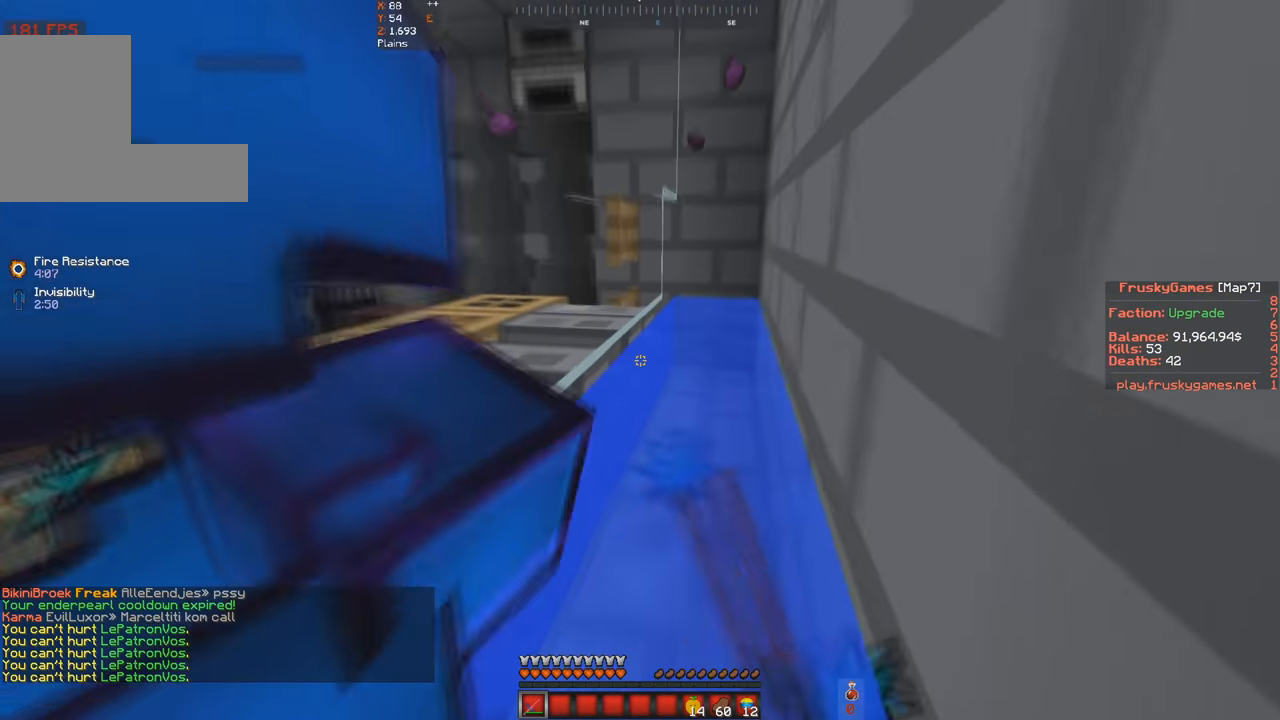
{"keys": ["a", "space"], "events": [[400, "d", "up"], [467, "a", "down"], [500, "w", "up"]]}
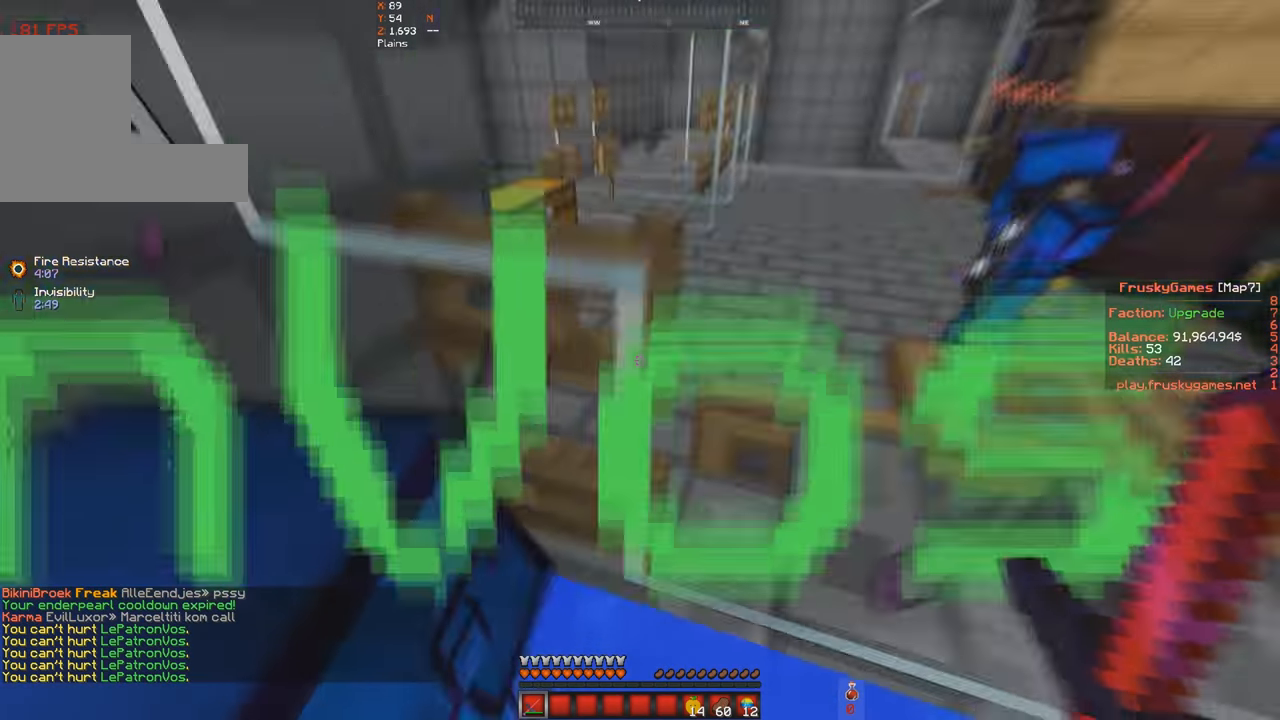
{"keys": ["d", "space"], "events": [[167, "s", "down"], [367, "space", "up"], [400, "a", "up"], [434, "d", "down"], [467, "s", "up"], [500, "space", "down"]]}
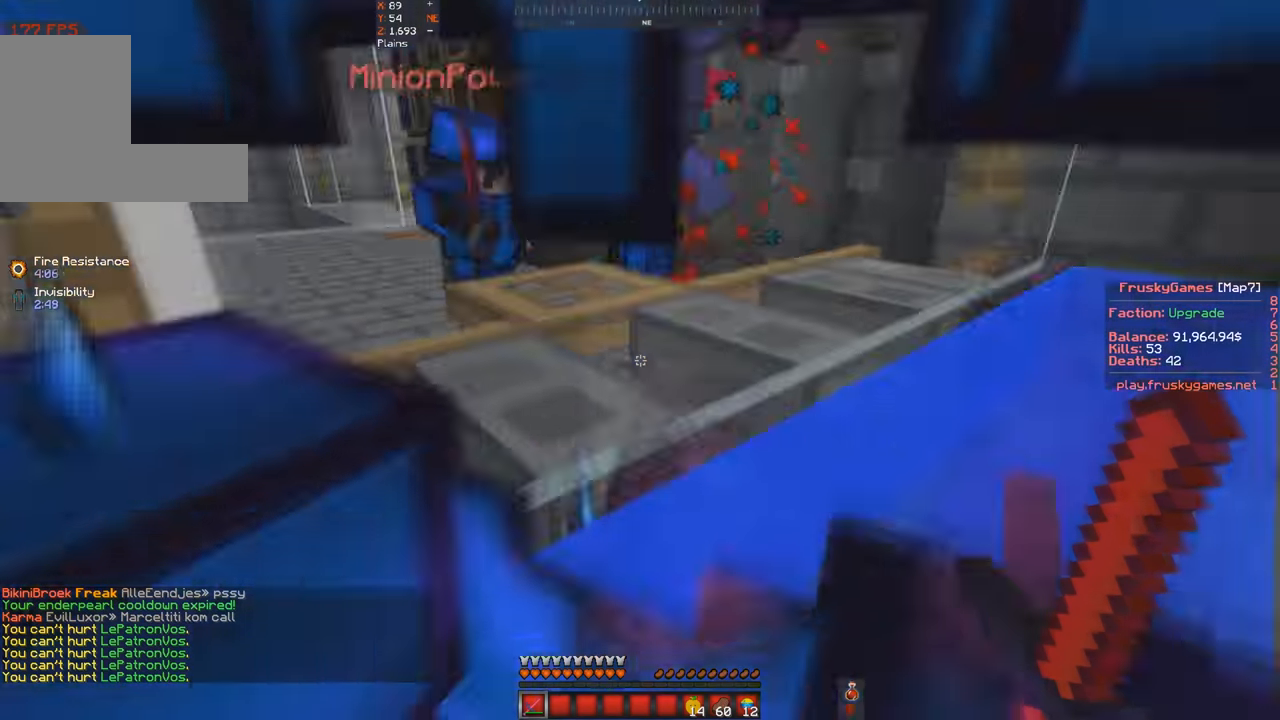
{"keys": ["d", "space", "w"], "events": [[100, "w", "down"]]}
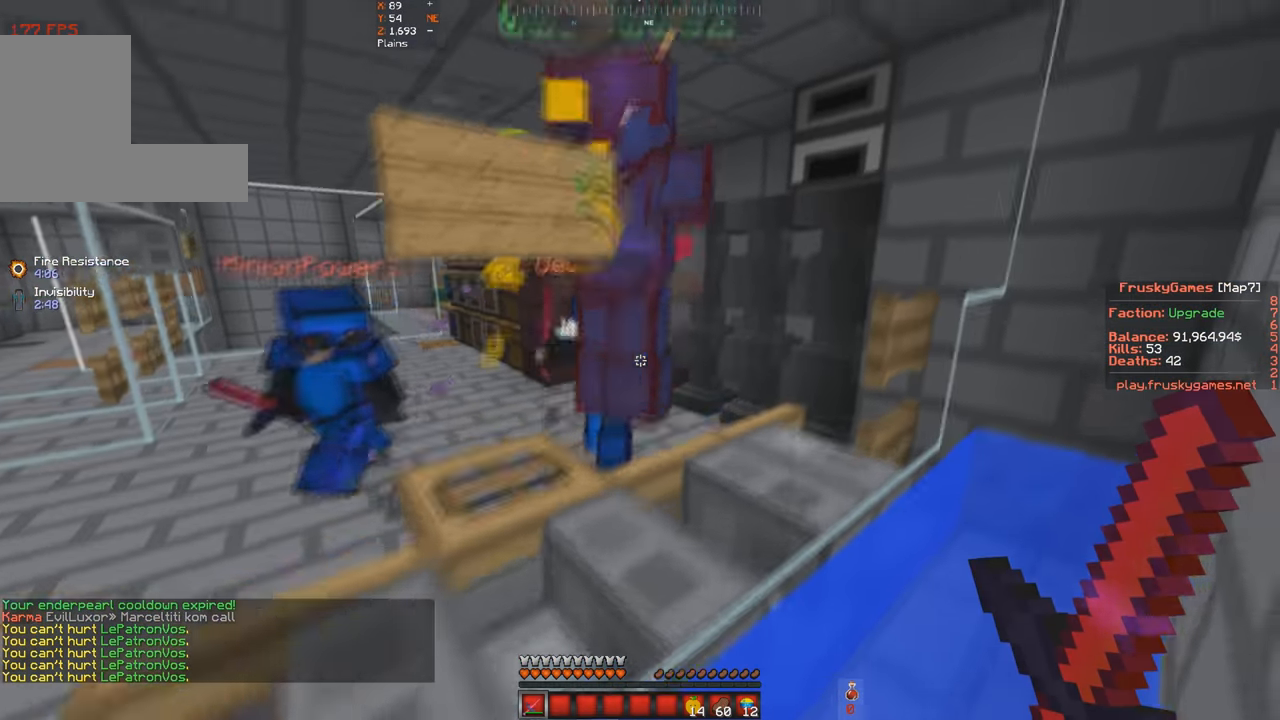
{"keys": ["d", "space"], "events": [[400, "w", "up"]]}
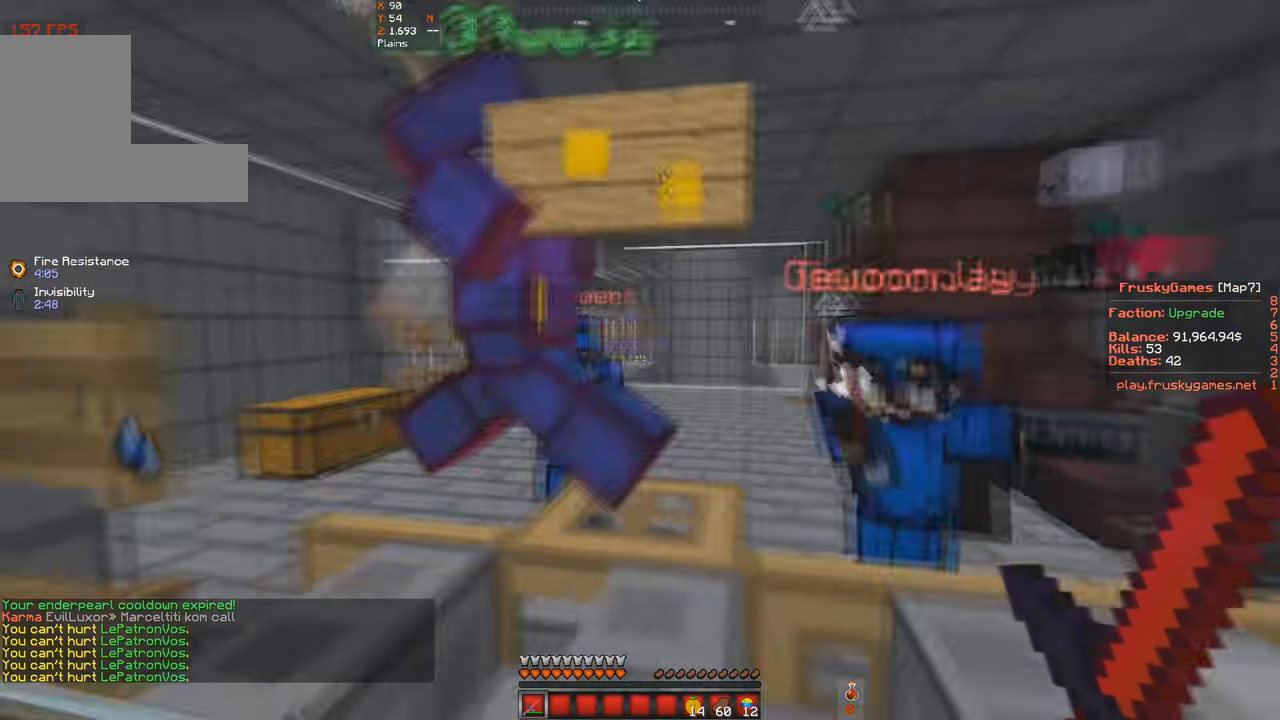
{"keys": ["s"], "events": [[100, "s", "down"], [467, "d", "up"], [467, "space", "up"]]}
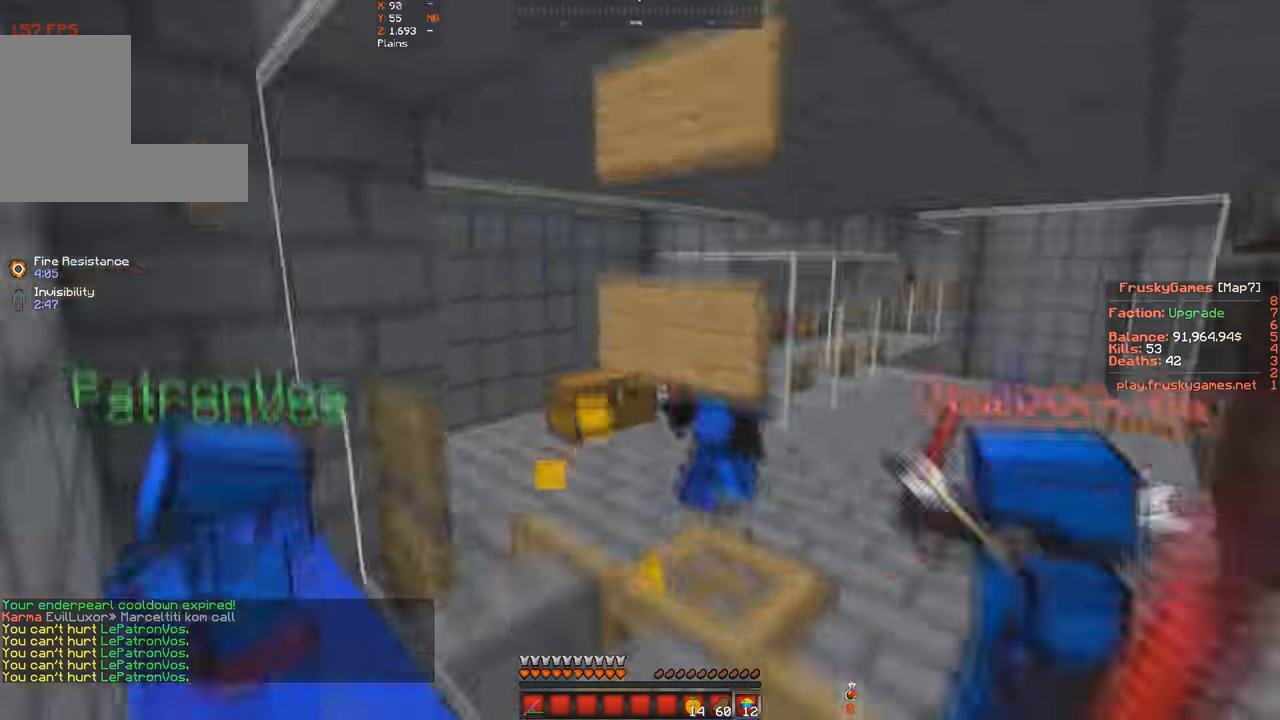
{"keys": ["s", "space"], "events": [[367, "space", "down"]]}
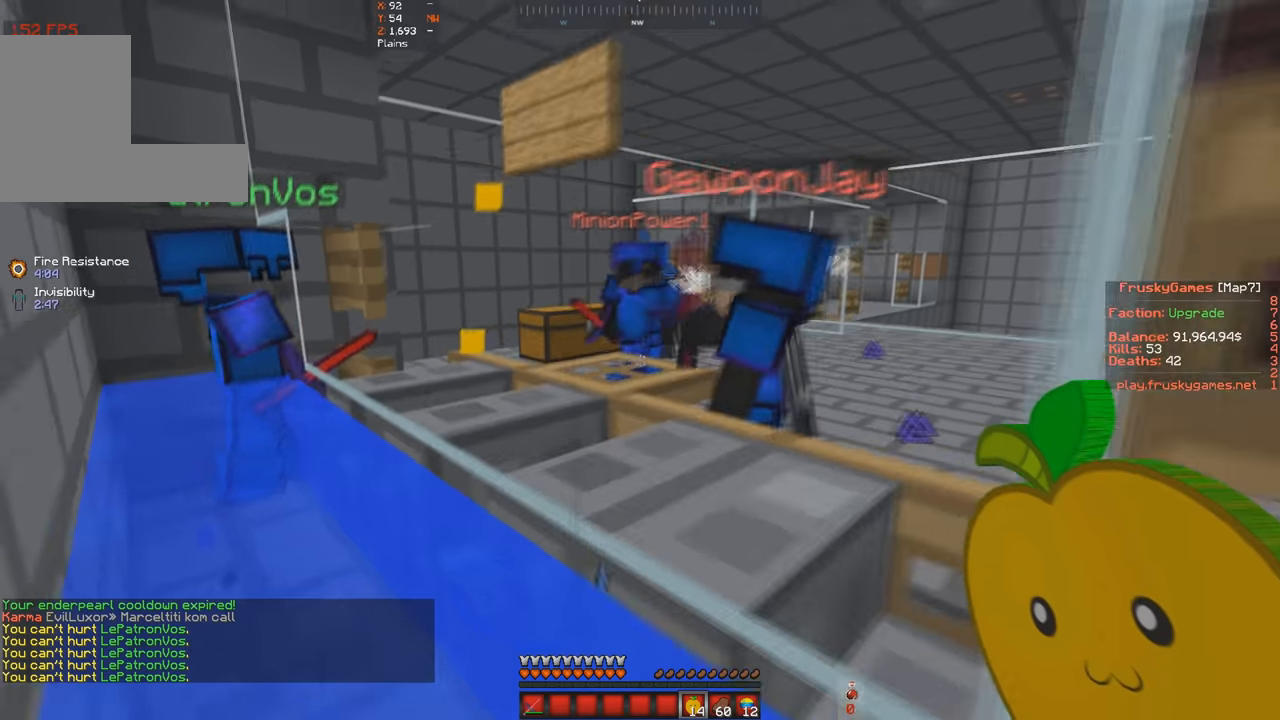
{"keys": [], "events": [[167, "a", "down"], [400, "a", "up"], [400, "space", "up"], [467, "s", "up"]]}